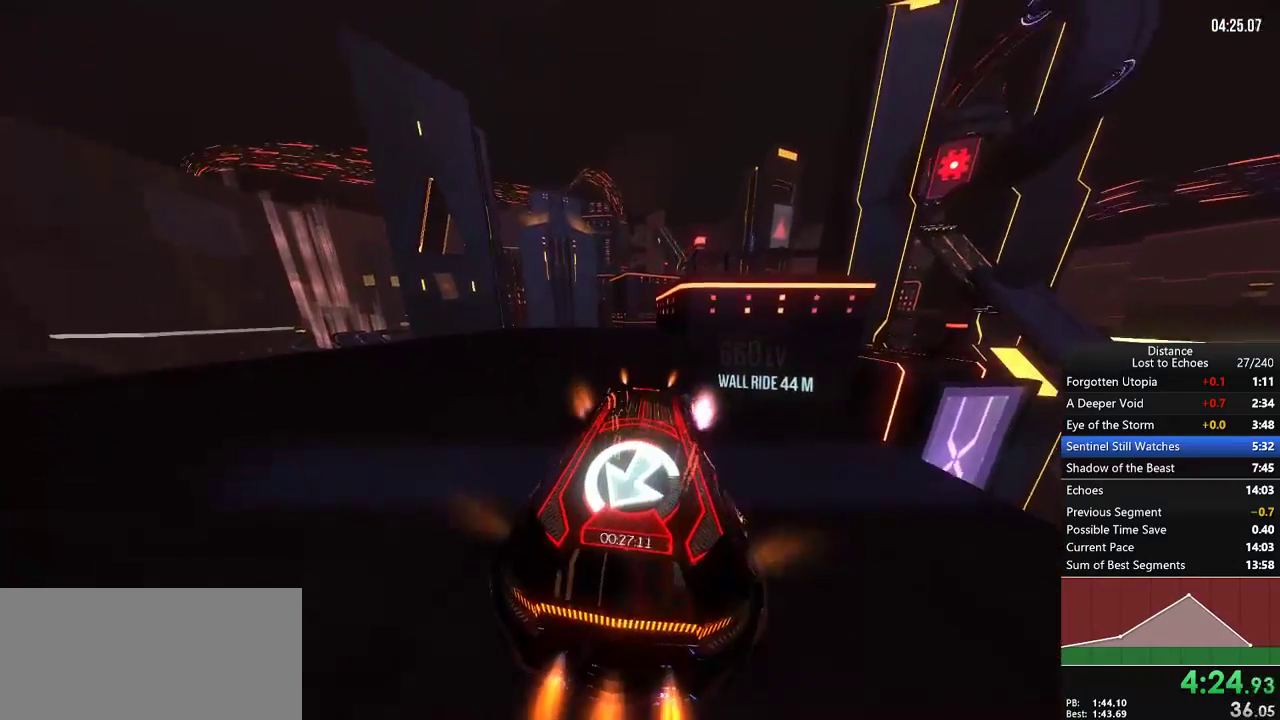
Gameplay with a controller (Xbox layout); each line is a JSON object with the inputs held at the frame after it. "events" lists button and stick changes between this image and that frame as [ms after this image, input, new state], when the widget could be followed in between. Not read: L3 R3.
{"buttons": ["R1"], "left_stick": "center", "right_stick": "center", "events": [[50, "right_stick", "center"], [200, "L1", "up"]]}
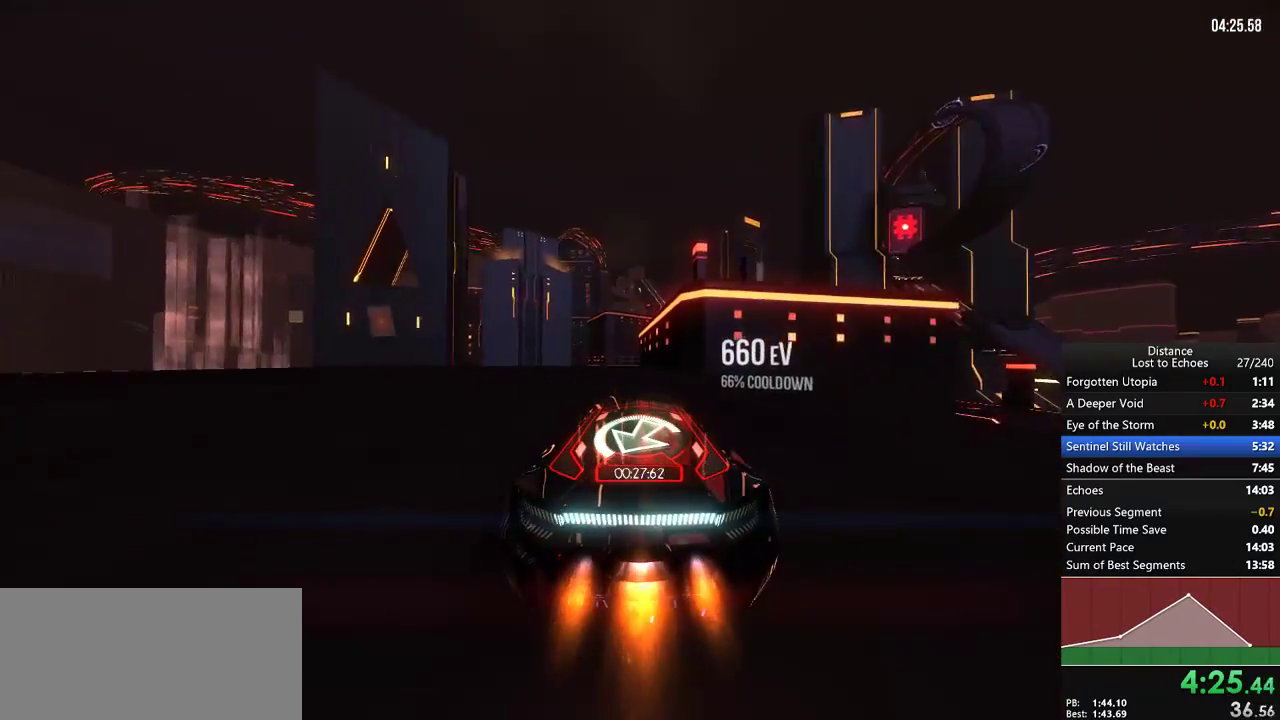
{"buttons": ["X", "R1"], "left_stick": "center", "right_stick": "left", "events": [[117, "left_stick", "right"], [300, "left_stick", "center"], [317, "right_stick", "left"], [350, "X", "down"]]}
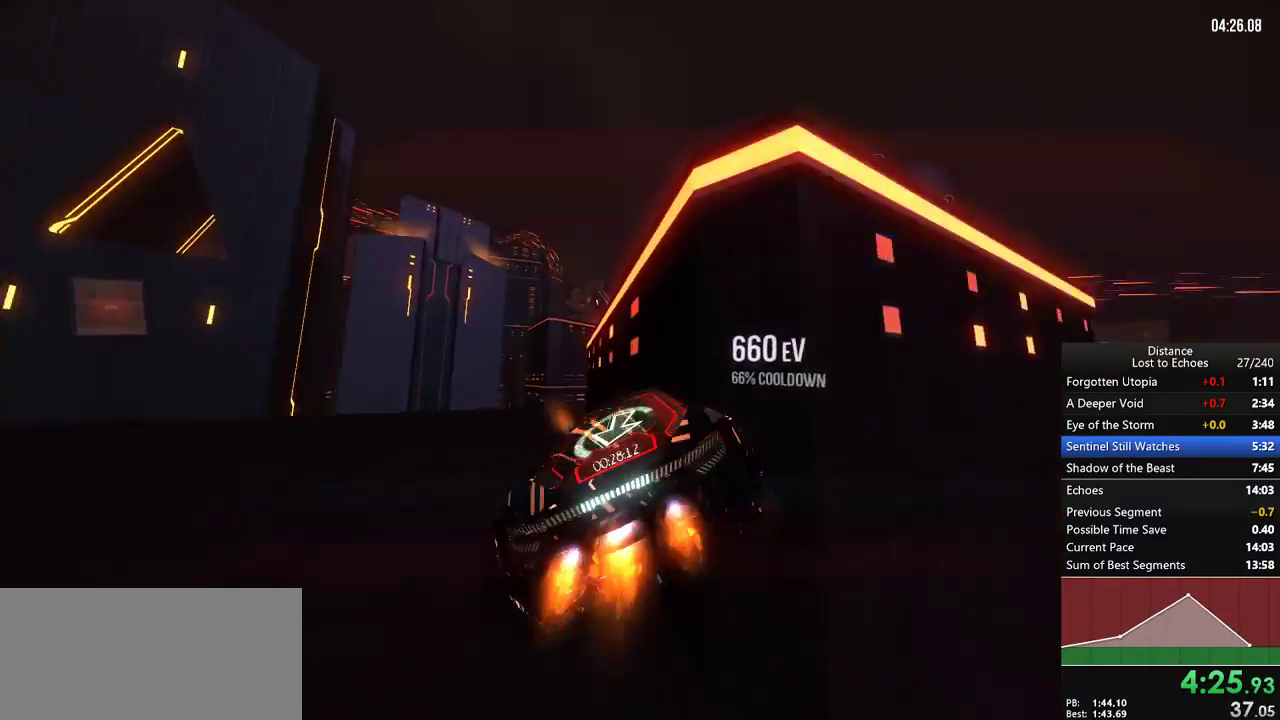
{"buttons": ["R1"], "left_stick": "right", "right_stick": "center", "events": [[17, "X", "up"], [50, "L1", "down"], [117, "right_stick", "down"], [183, "right_stick", "right"], [250, "left_stick", "right"], [267, "L1", "up"], [283, "right_stick", "center"]]}
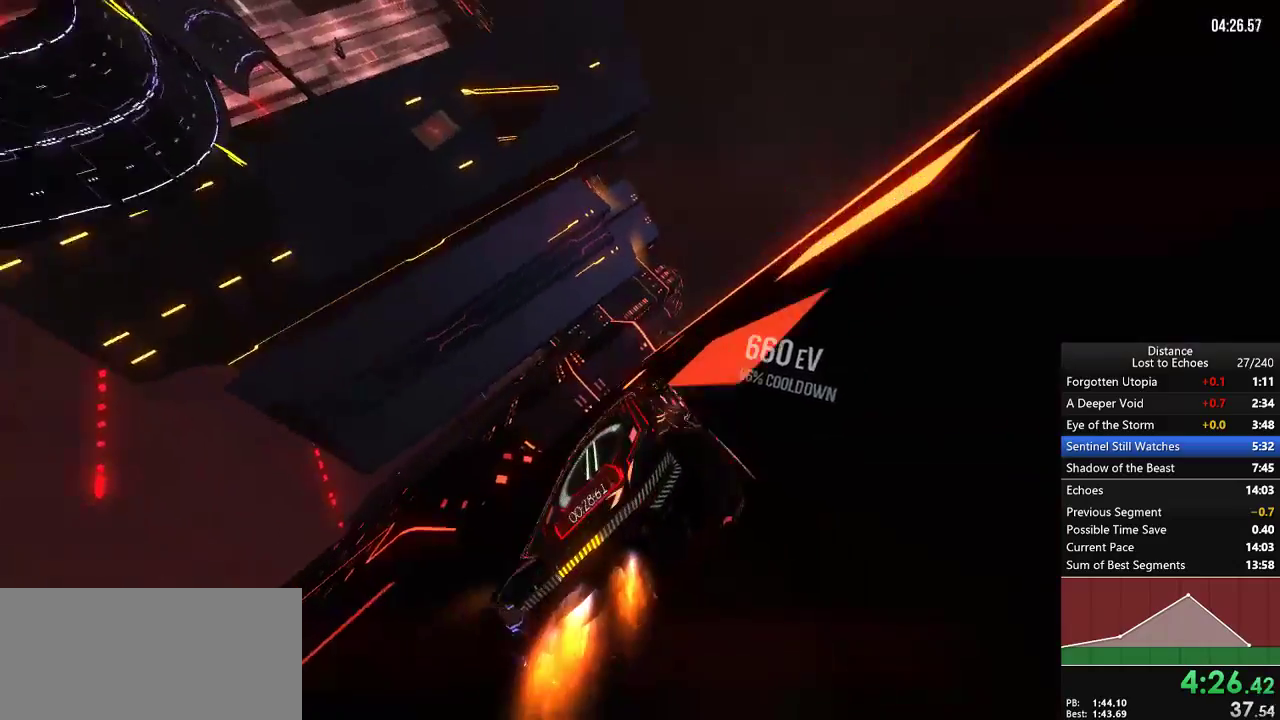
{"buttons": ["R1"], "left_stick": "center", "right_stick": "left", "events": [[150, "left_stick", "center"], [500, "right_stick", "left"]]}
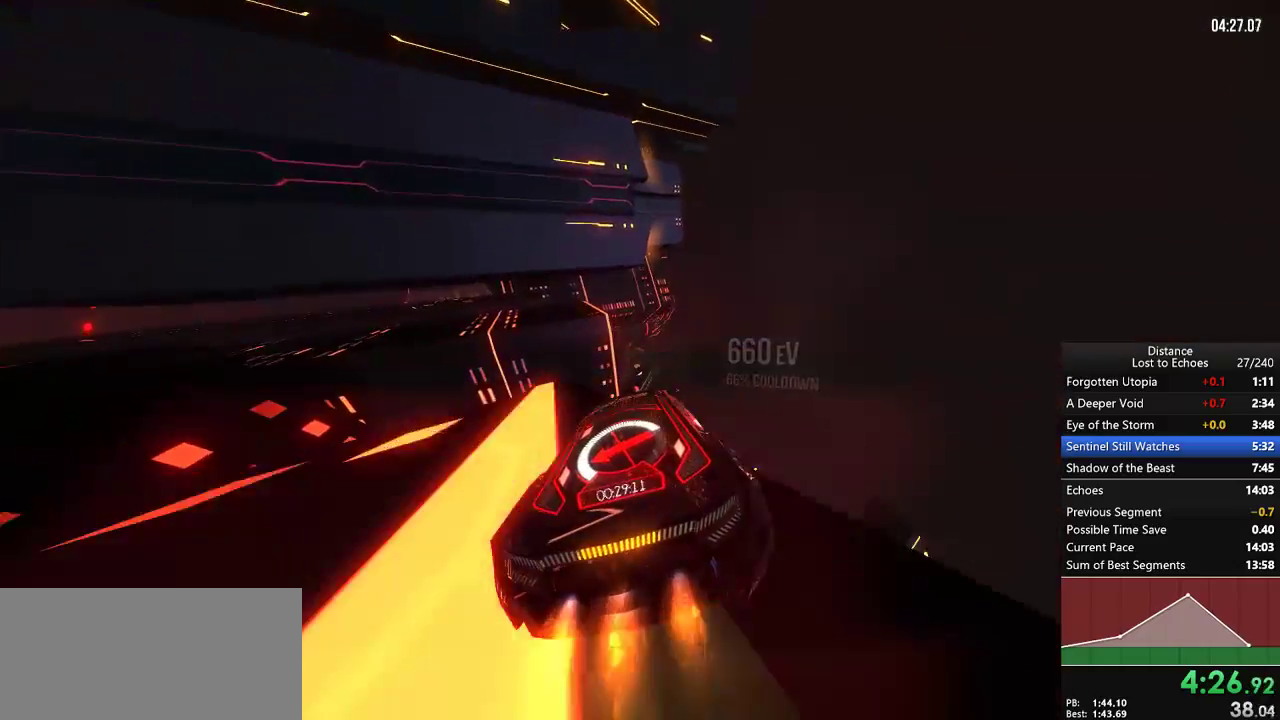
{"buttons": ["L1", "R1"], "left_stick": "center", "right_stick": "right"}
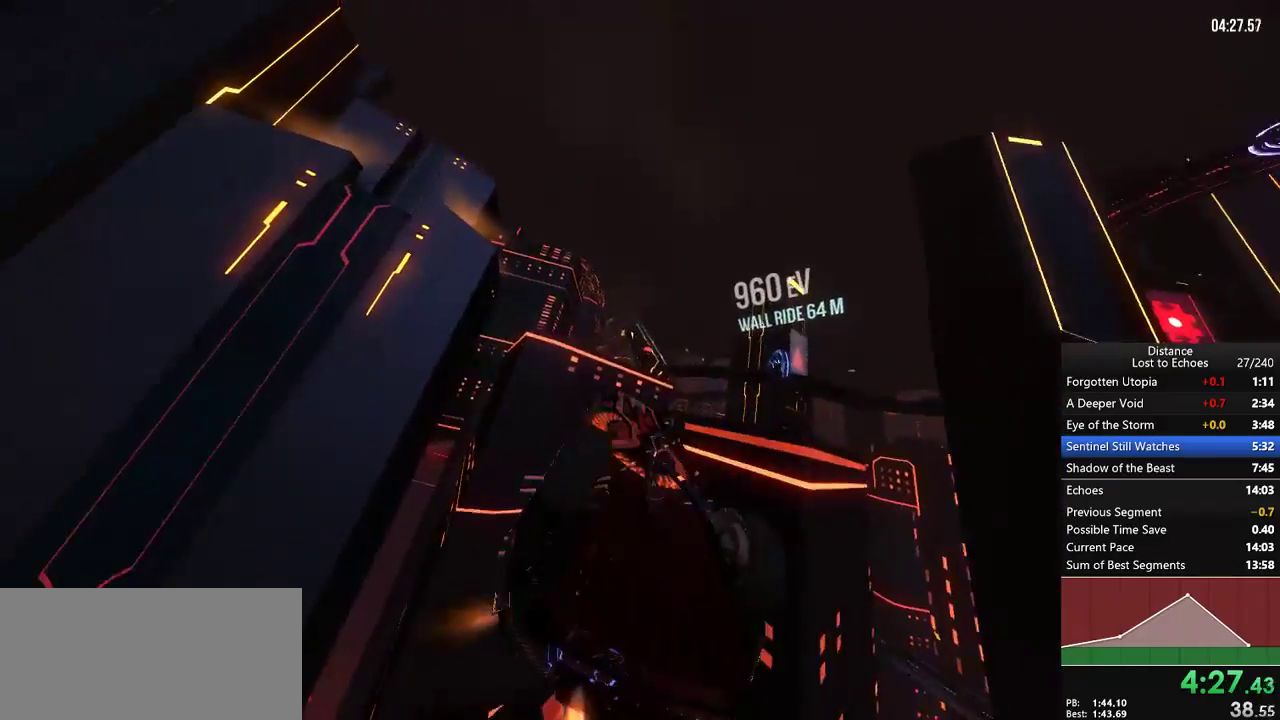
{"buttons": ["L1", "R1"], "left_stick": "center", "right_stick": "center"}
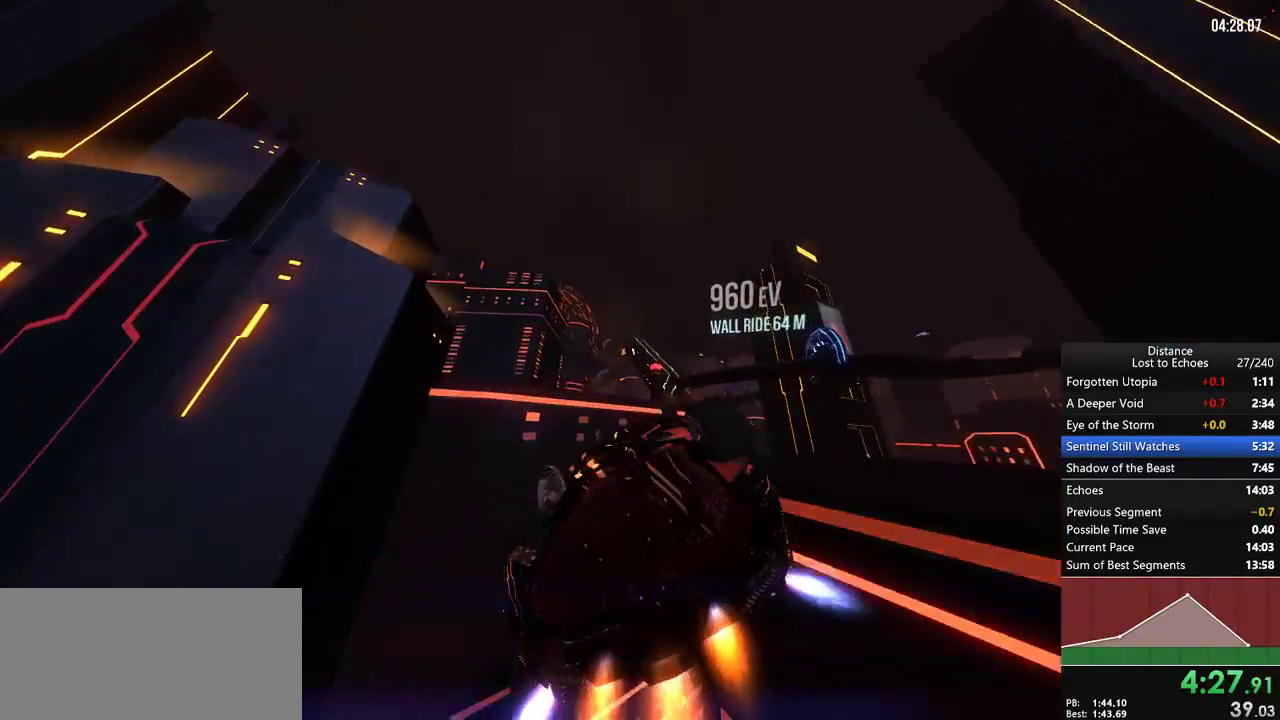
{"buttons": ["L1", "R1"], "left_stick": "center", "right_stick": "right"}
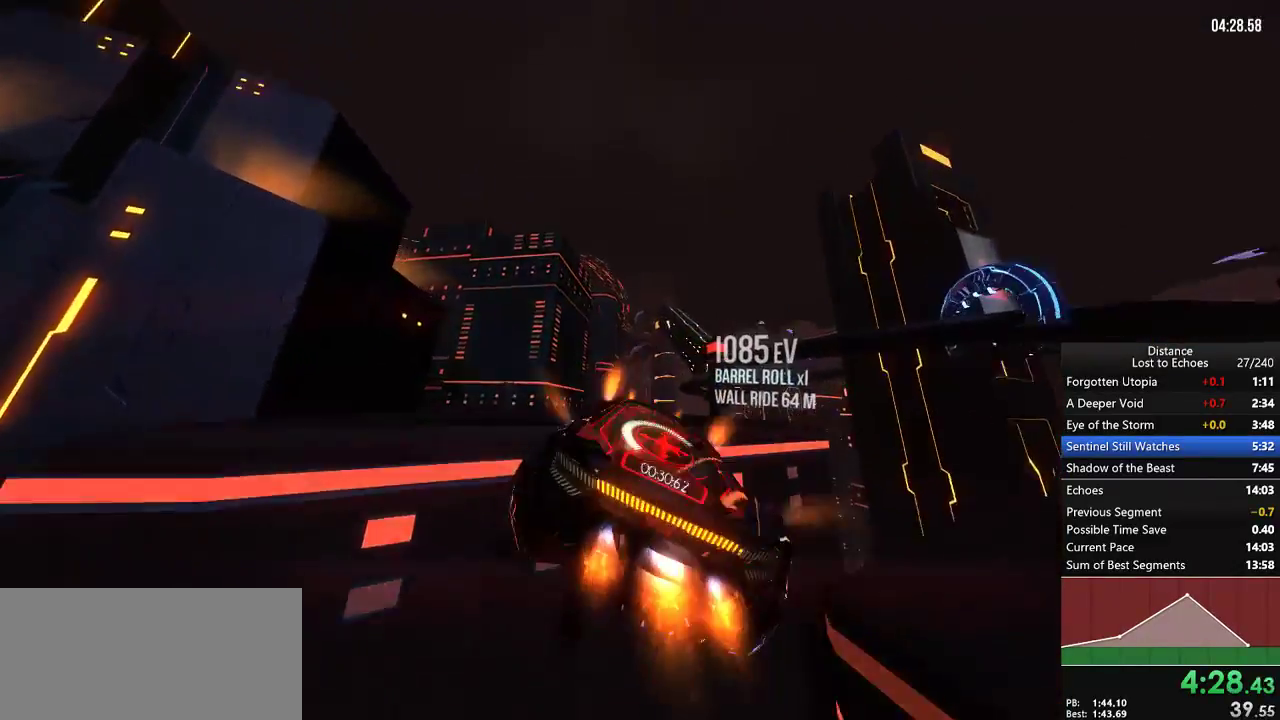
{"buttons": ["L1", "R1"], "left_stick": "center", "right_stick": "center", "events": [[100, "right_stick", "center"], [217, "right_stick", "down-right"], [317, "right_stick", "center"]]}
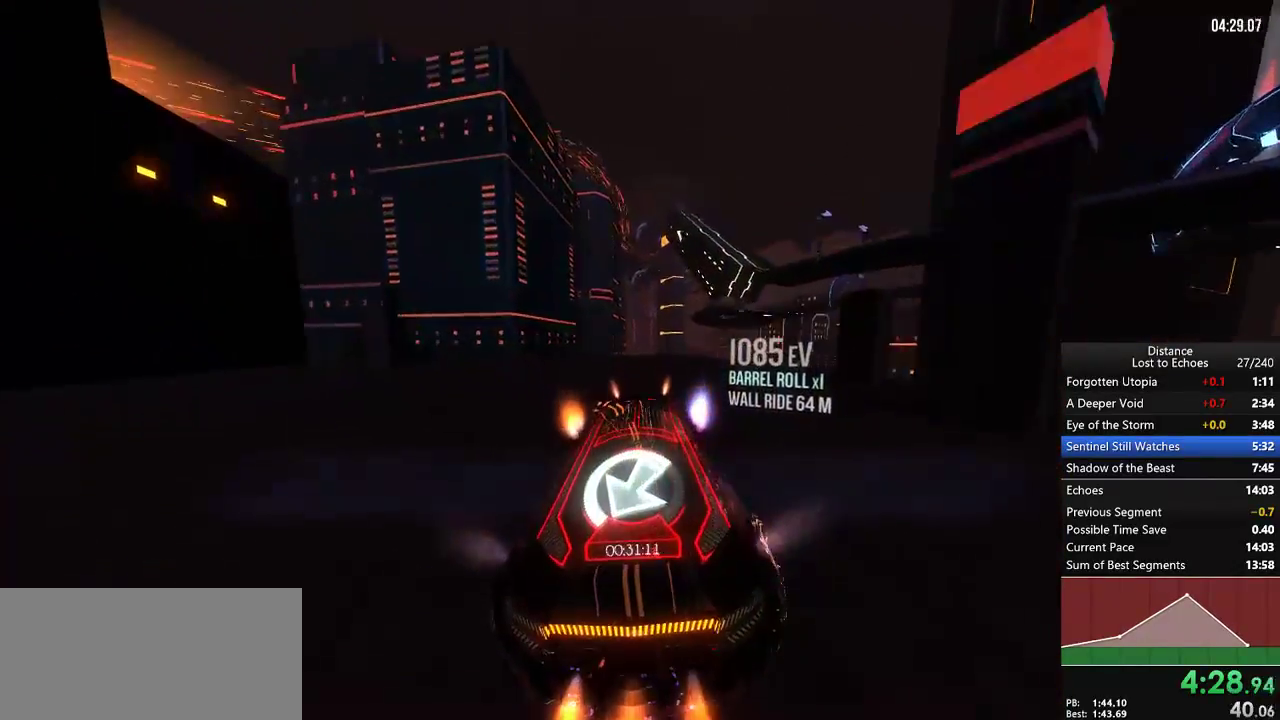
{"buttons": ["R1"], "left_stick": "down-left", "right_stick": "center", "events": [[83, "L1", "up"], [100, "left_stick", "left"], [283, "left_stick", "center"], [467, "left_stick", "down-left"]]}
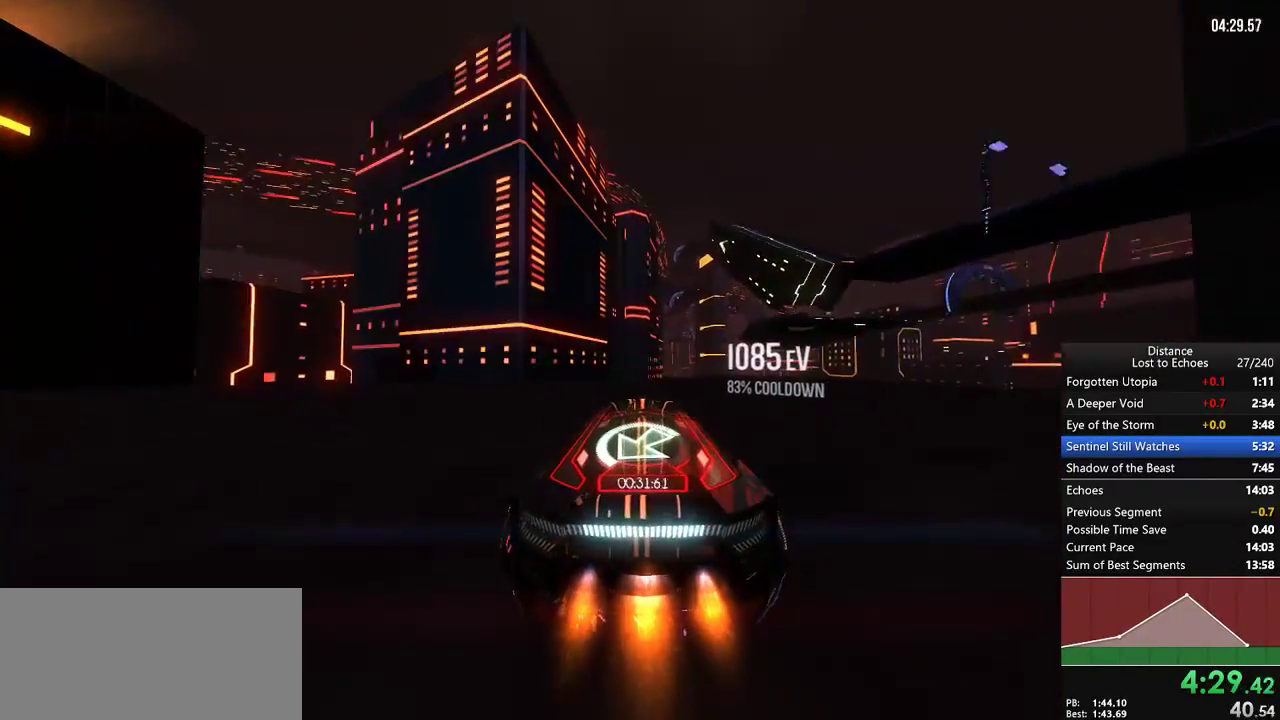
{"buttons": ["R1"], "left_stick": "center", "right_stick": "left", "events": [[17, "left_stick", "center"], [233, "right_stick", "left"], [250, "X", "down"], [383, "X", "up"]]}
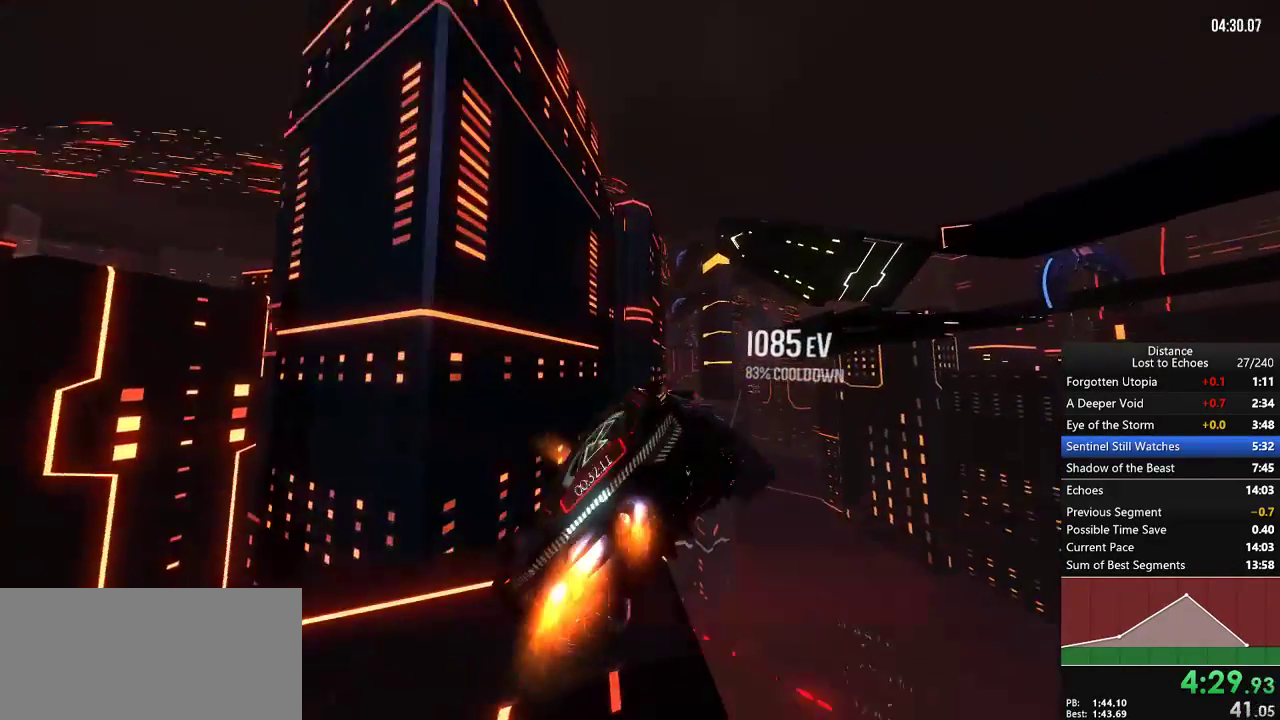
{"buttons": ["L1", "R1"], "left_stick": "center", "right_stick": "center", "events": [[167, "L1", "down"], [233, "right_stick", "right"], [400, "right_stick", "center"]]}
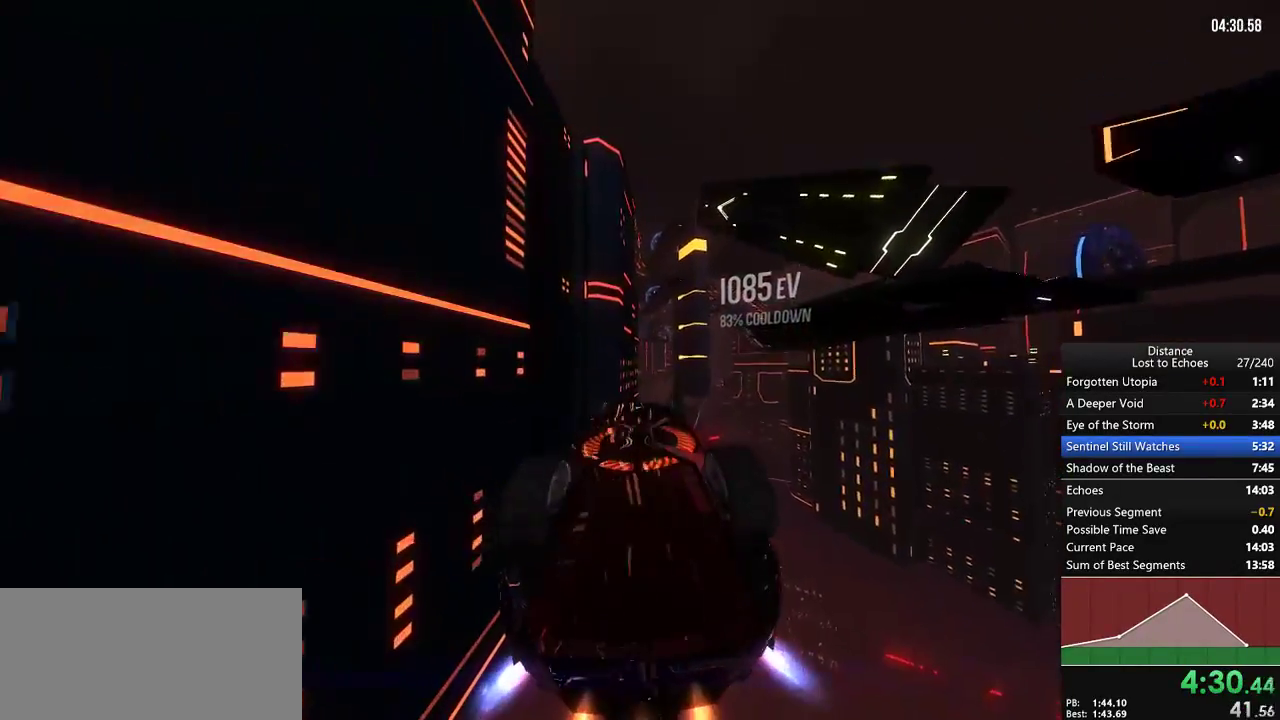
{"buttons": ["L1", "R1"], "left_stick": "center", "right_stick": "center", "events": [[233, "right_stick", "right"], [317, "right_stick", "center"]]}
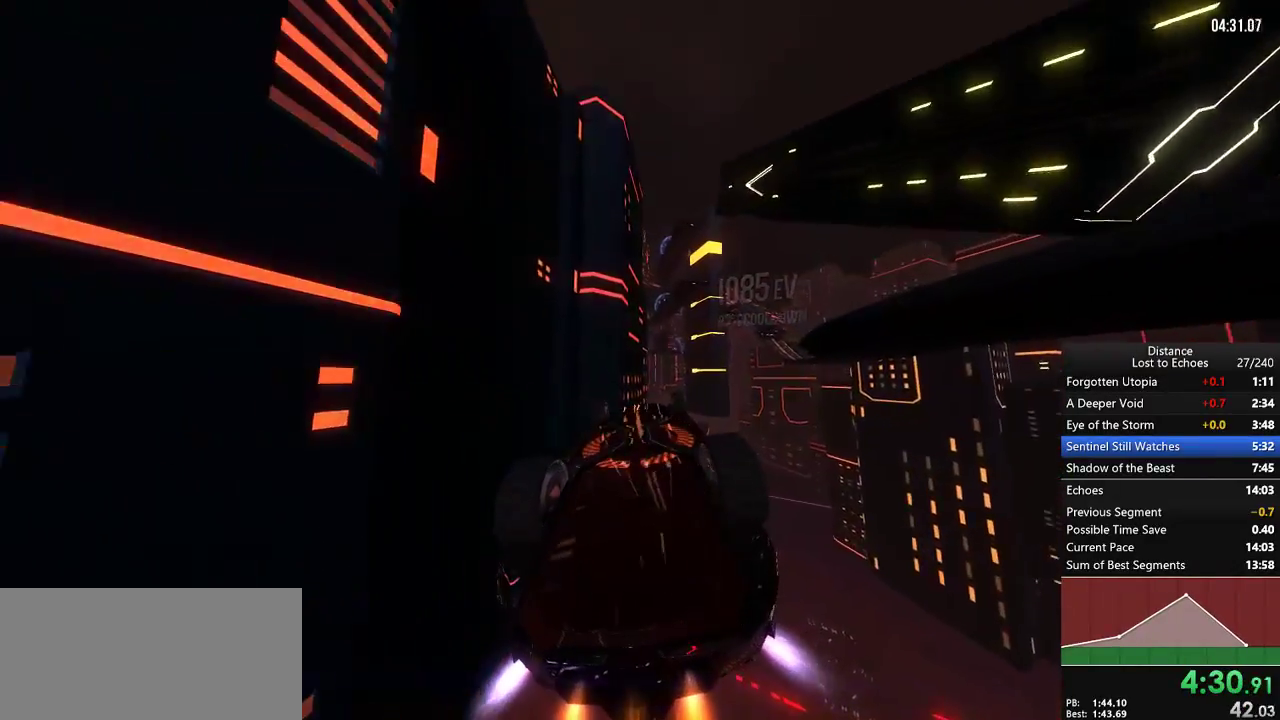
{"buttons": ["L1", "R1"], "left_stick": "center", "right_stick": "center", "events": [[33, "right_stick", "left"], [117, "right_stick", "center"]]}
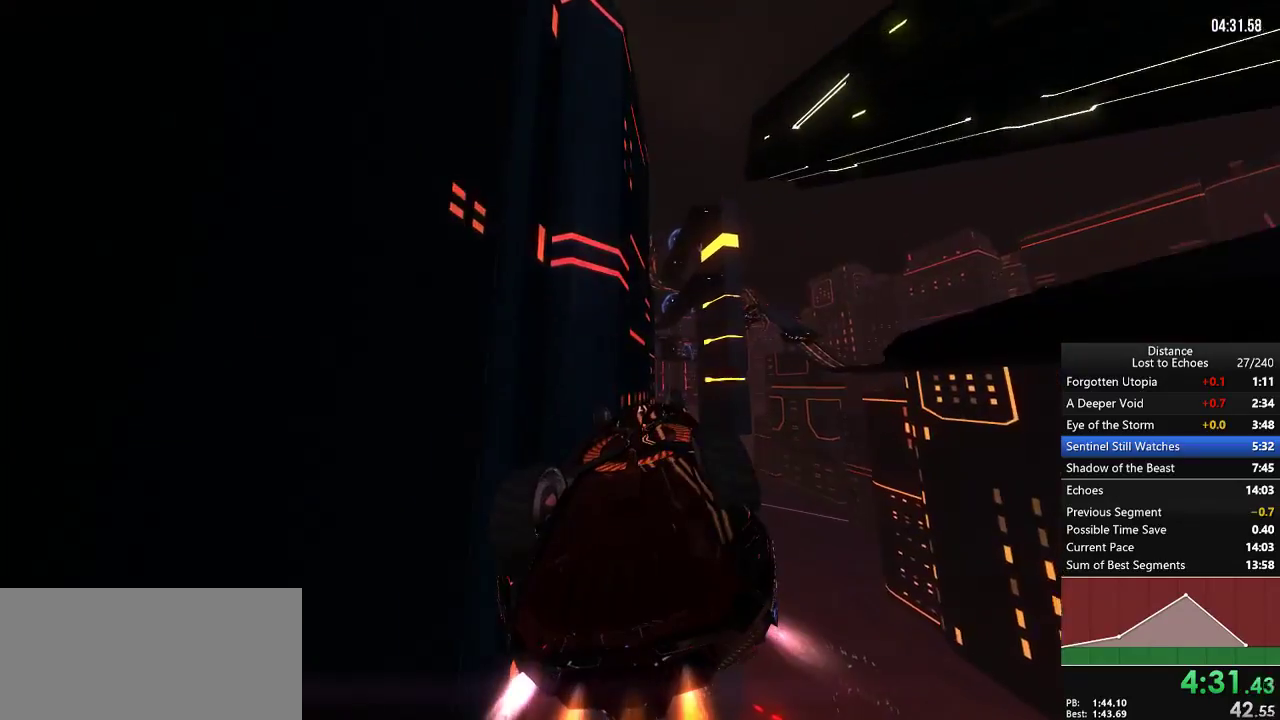
{"buttons": ["L1", "R1"], "left_stick": "center", "right_stick": "center", "events": [[167, "right_stick", "left"], [233, "right_stick", "center"], [350, "right_stick", "up-right"], [417, "right_stick", "center"]]}
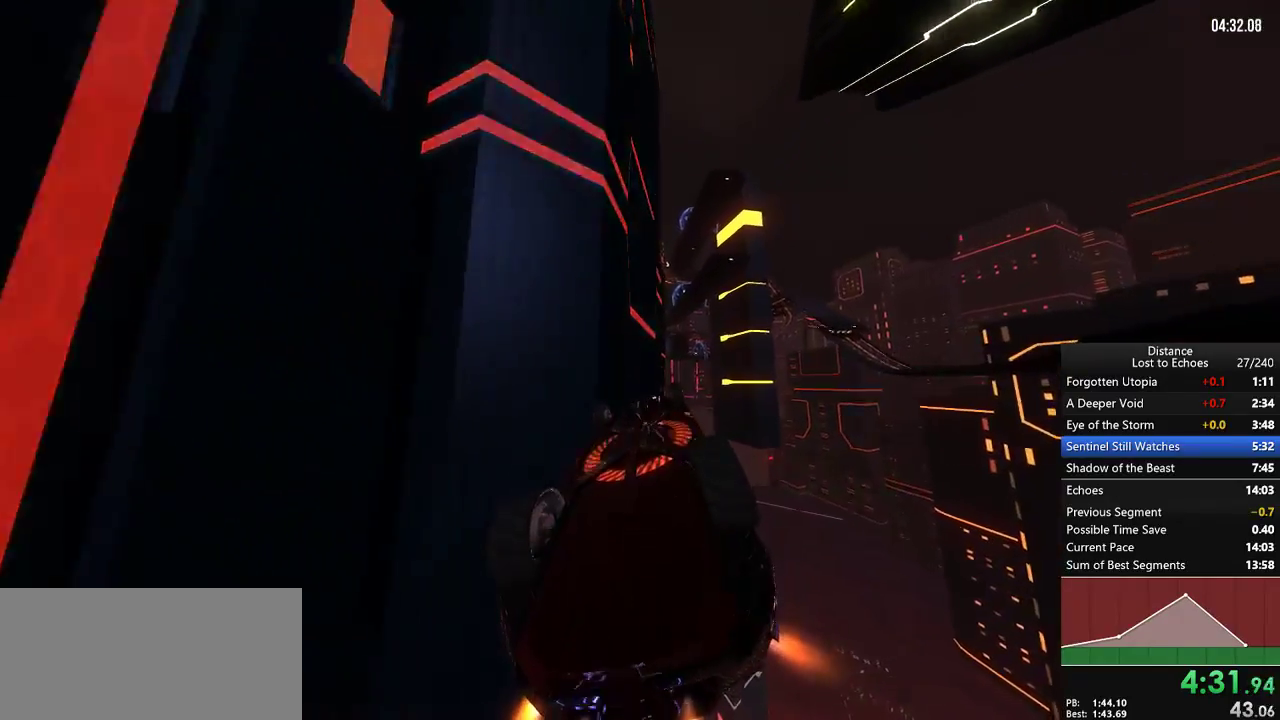
{"buttons": ["L1", "R1"], "left_stick": "left", "right_stick": "up-right"}
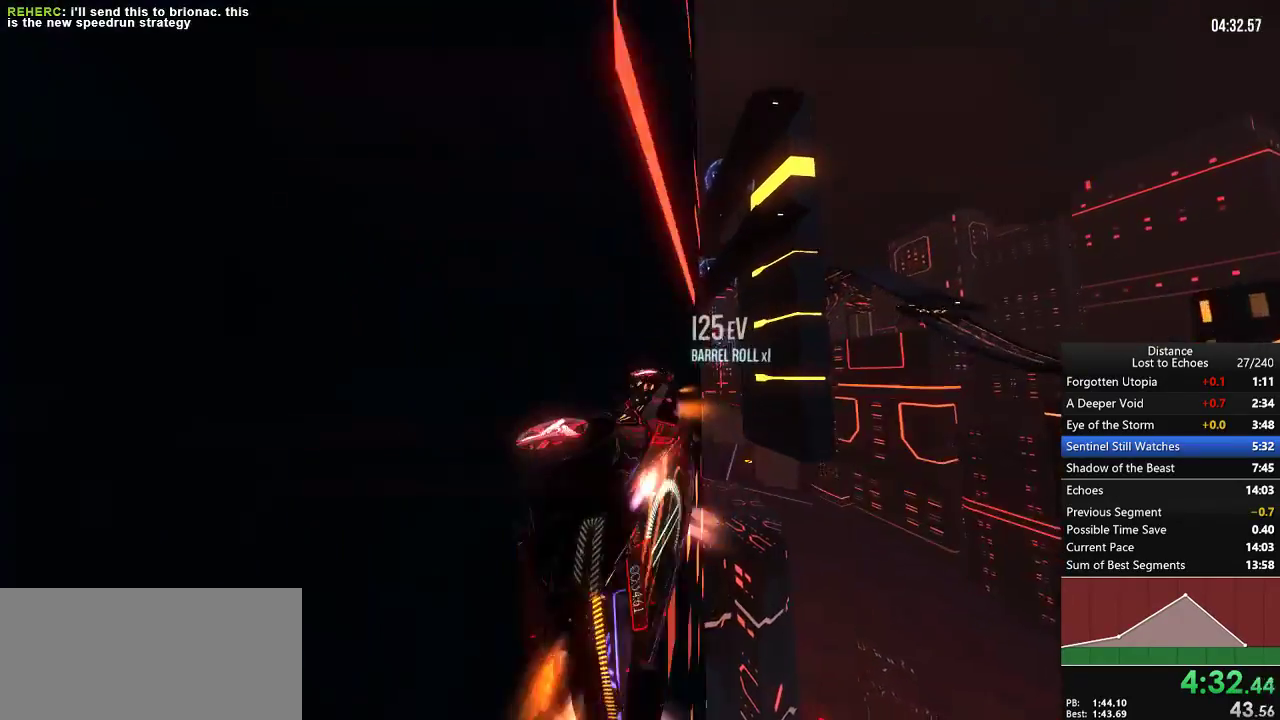
{"buttons": ["R1"], "left_stick": "center", "right_stick": "center"}
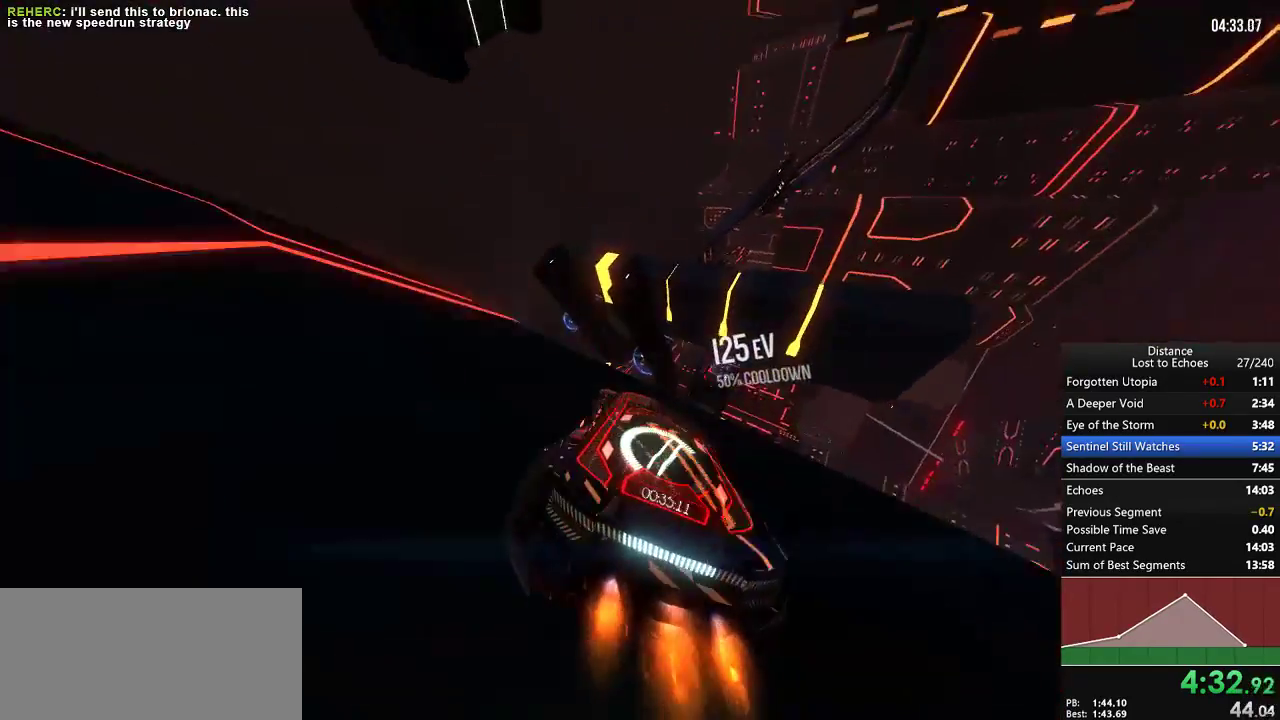
{"buttons": ["L1", "R1"], "left_stick": "center", "right_stick": "left", "events": [[83, "L1", "down"], [167, "right_stick", "right"], [250, "right_stick", "center"], [450, "right_stick", "left"]]}